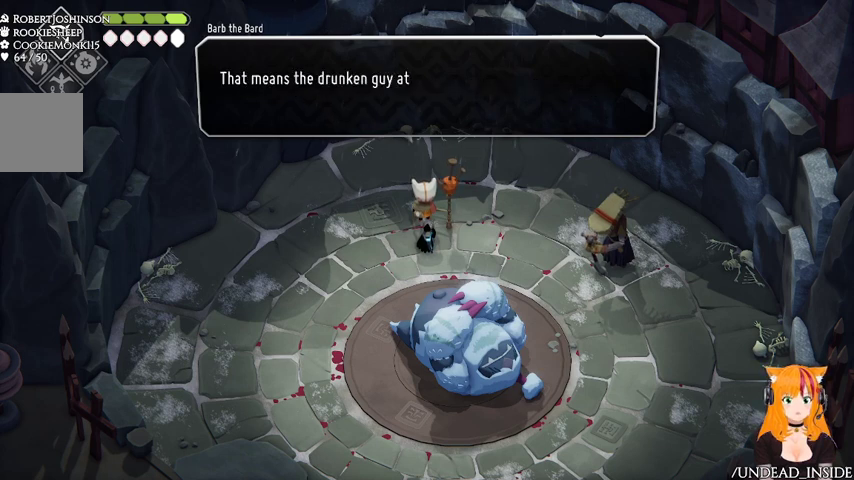
Gameplay with a controller (Xbox layout); each line is a JSON object with the inputs held at the frame after it. "events" lists button and stick changes between this image and that frame as [ms after this image, input, new state], when the widget could be followed in between. Not read: L3 R3.
{"buttons": [], "left_stick": "center", "right_stick": "center", "events": [[267, "left_stick", "center"]]}
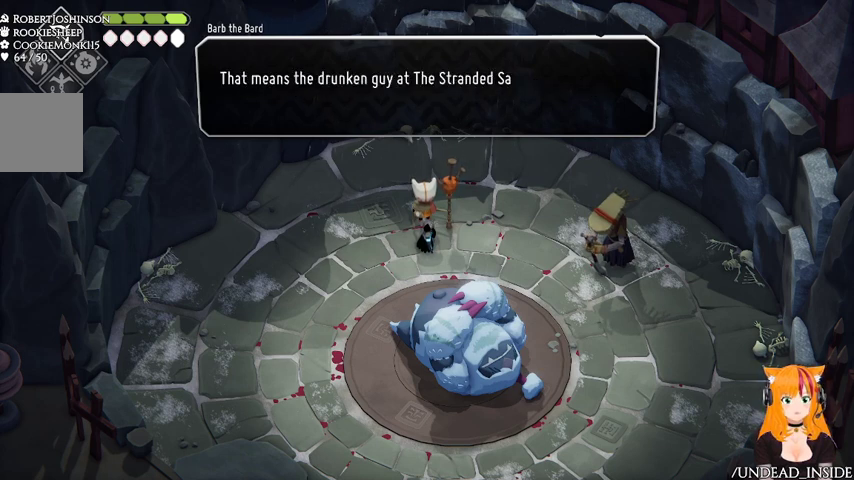
{"buttons": [], "left_stick": "center", "right_stick": "center", "events": []}
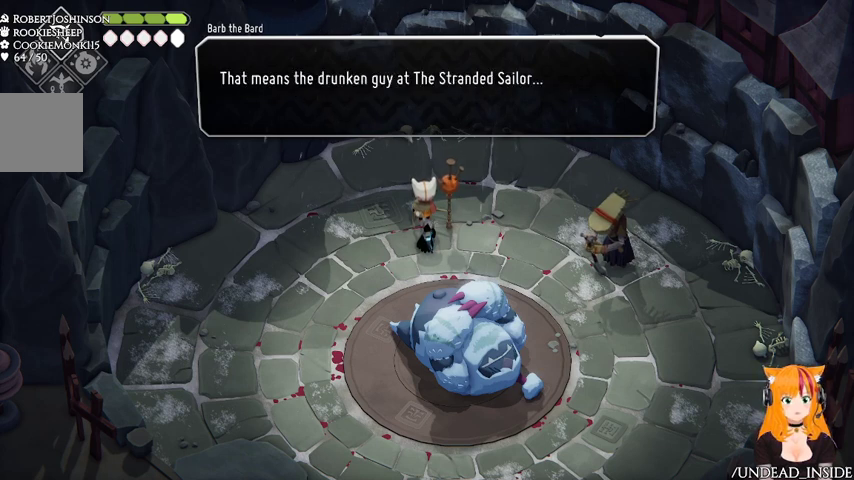
{"buttons": [], "left_stick": "center", "right_stick": "center", "events": []}
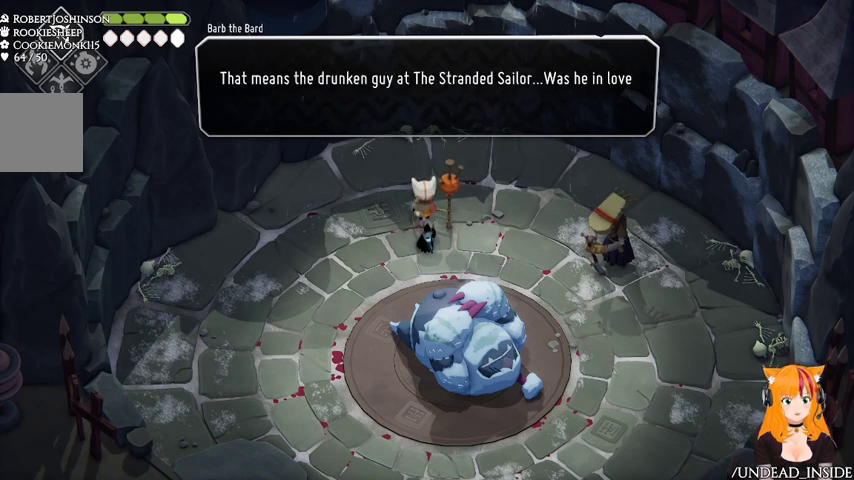
{"buttons": [], "left_stick": "center", "right_stick": "center", "events": []}
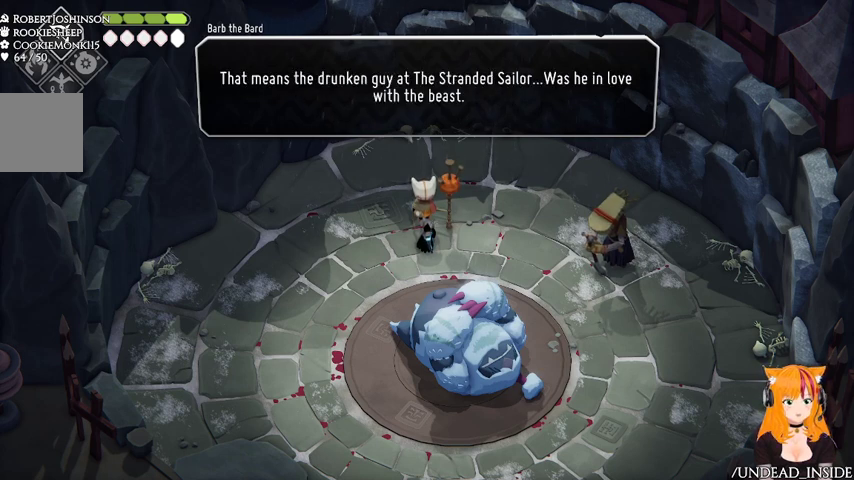
{"buttons": [], "left_stick": "center", "right_stick": "center", "events": []}
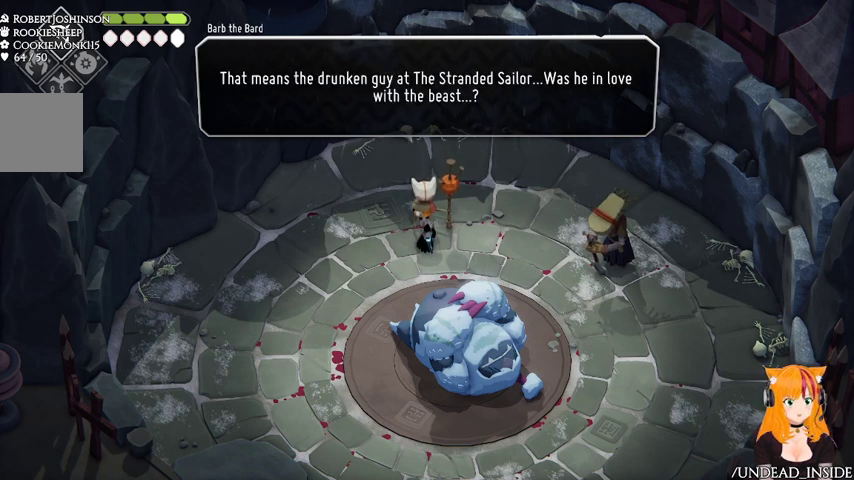
{"buttons": [], "left_stick": "center", "right_stick": "center", "events": []}
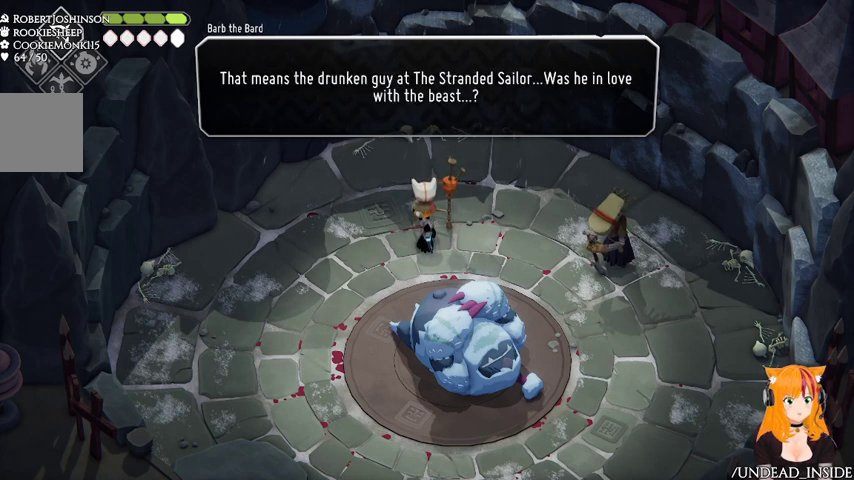
{"buttons": [], "left_stick": "center", "right_stick": "center", "events": []}
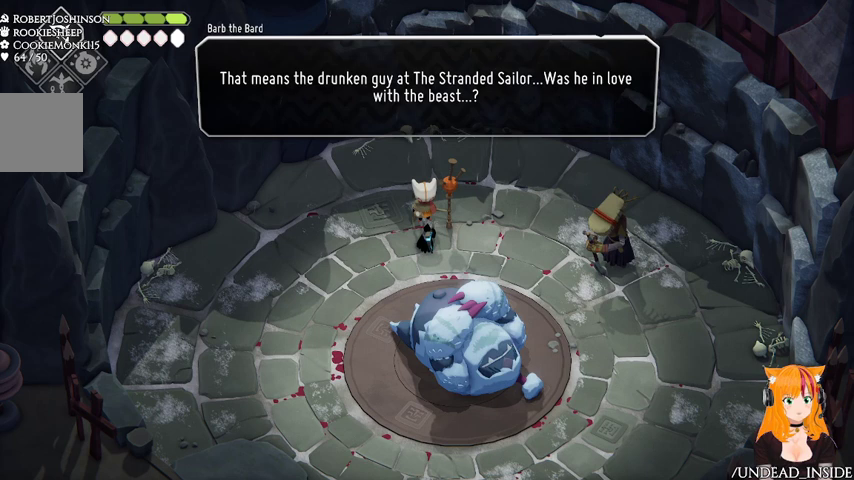
{"buttons": [], "left_stick": "center", "right_stick": "center", "events": [[333, "A", "down"], [467, "A", "up"]]}
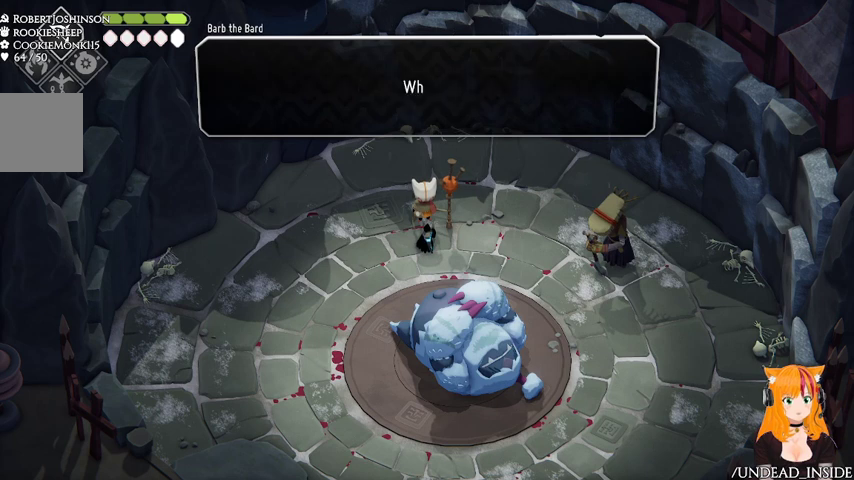
{"buttons": [], "left_stick": "center", "right_stick": "center", "events": []}
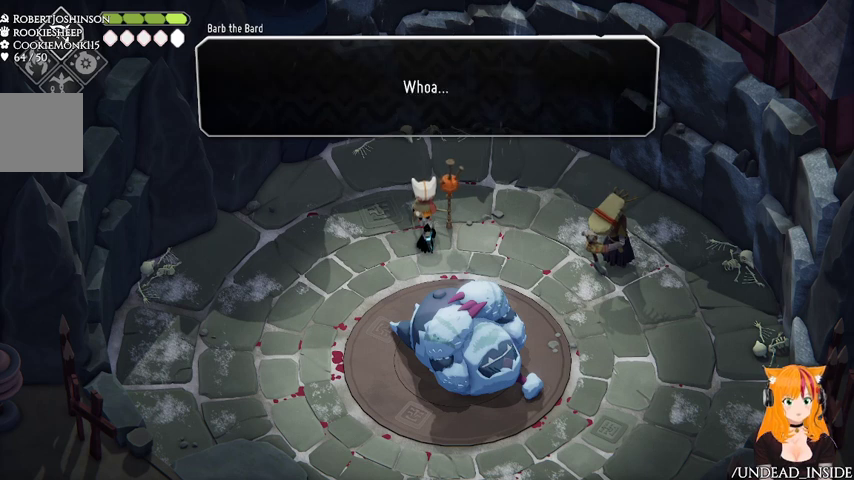
{"buttons": [], "left_stick": "center", "right_stick": "center", "events": []}
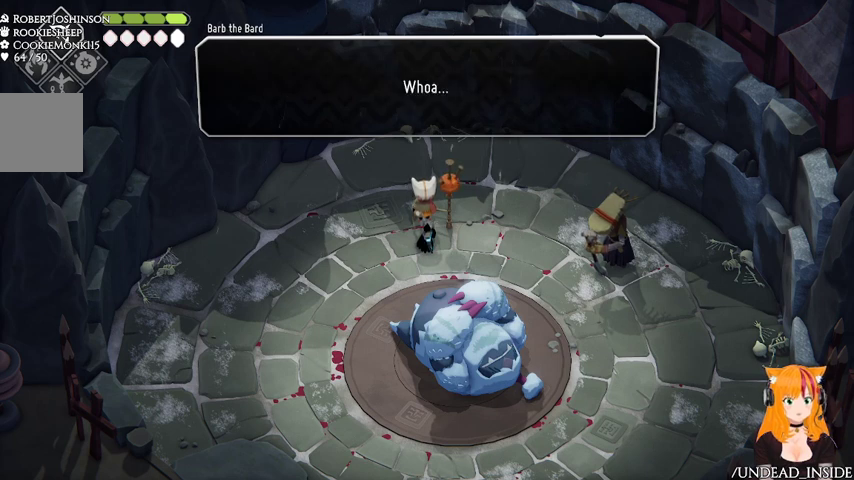
{"buttons": [], "left_stick": "center", "right_stick": "center", "events": [[267, "A", "down"], [467, "A", "up"]]}
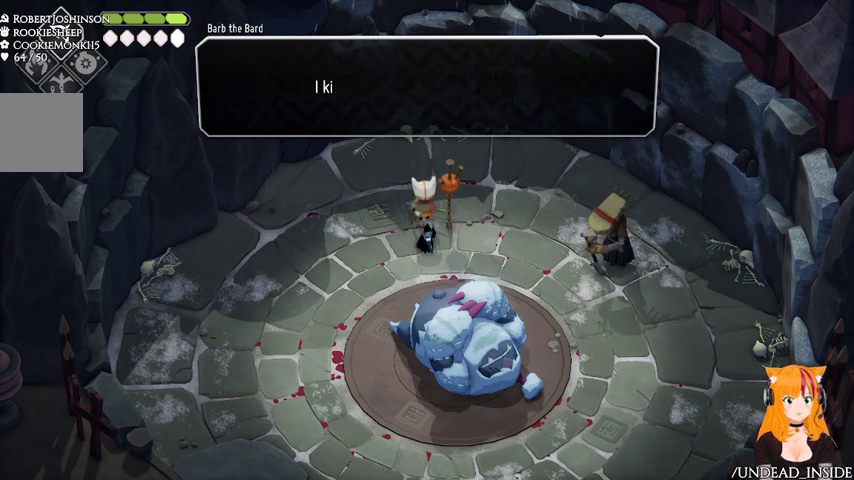
{"buttons": [], "left_stick": "center", "right_stick": "center", "events": []}
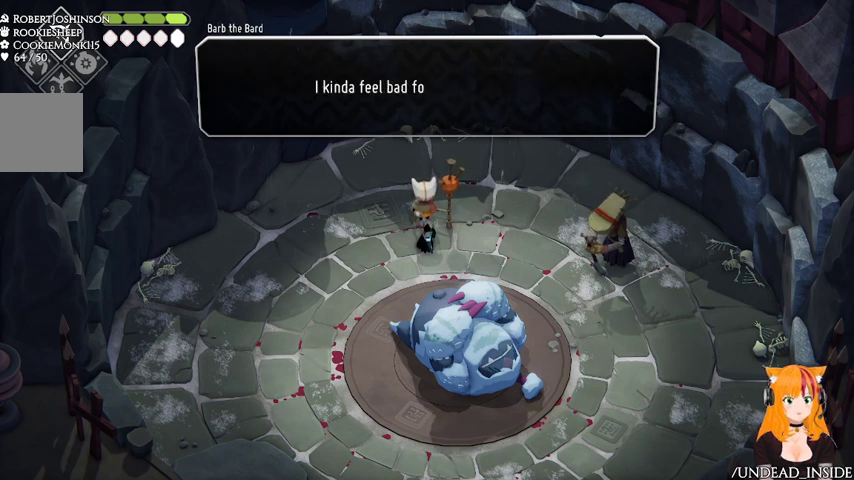
{"buttons": [], "left_stick": "up", "right_stick": "center", "events": [[167, "left_stick", "up"]]}
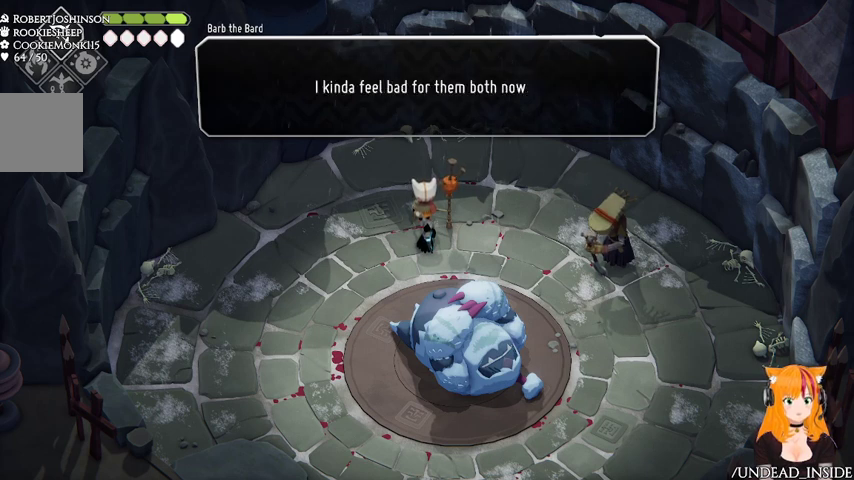
{"buttons": [], "left_stick": "center", "right_stick": "center", "events": [[267, "left_stick", "center"]]}
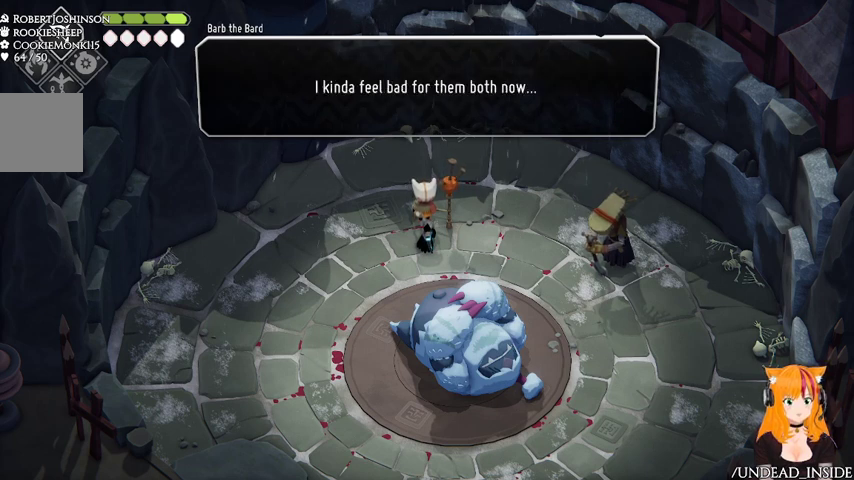
{"buttons": [], "left_stick": "center", "right_stick": "center", "events": []}
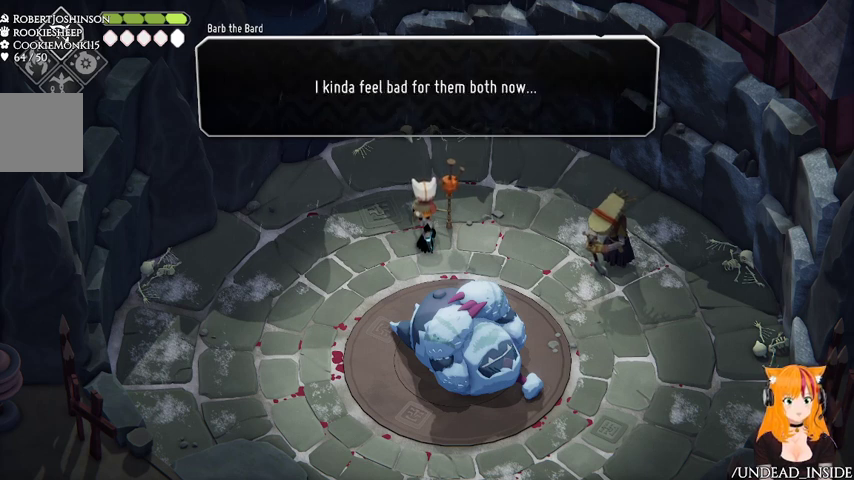
{"buttons": [], "left_stick": "center", "right_stick": "center", "events": [[67, "A", "down"], [167, "A", "up"]]}
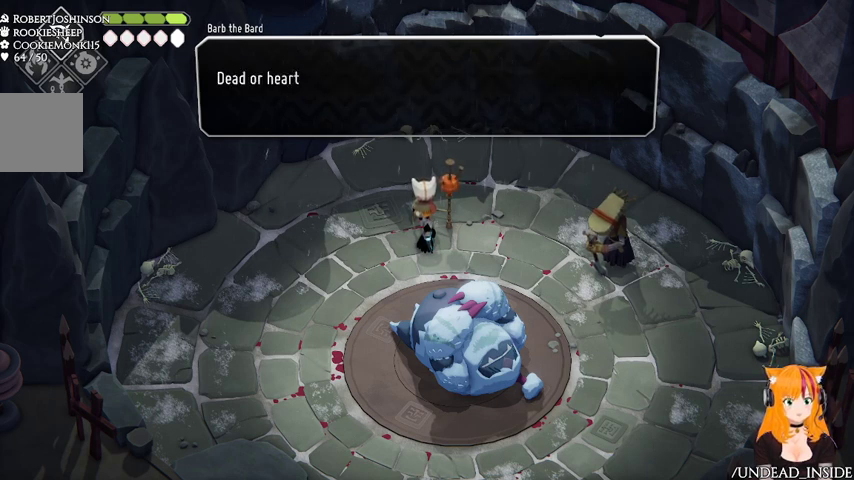
{"buttons": [], "left_stick": "center", "right_stick": "center", "events": []}
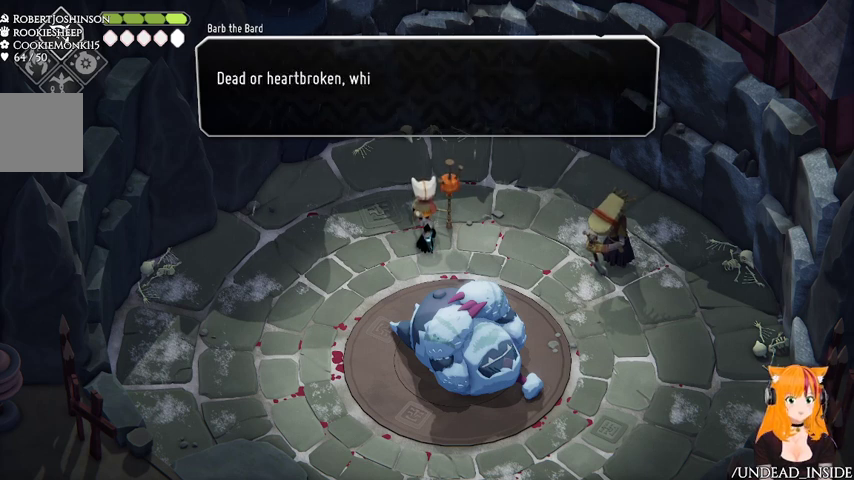
{"buttons": [], "left_stick": "center", "right_stick": "center", "events": []}
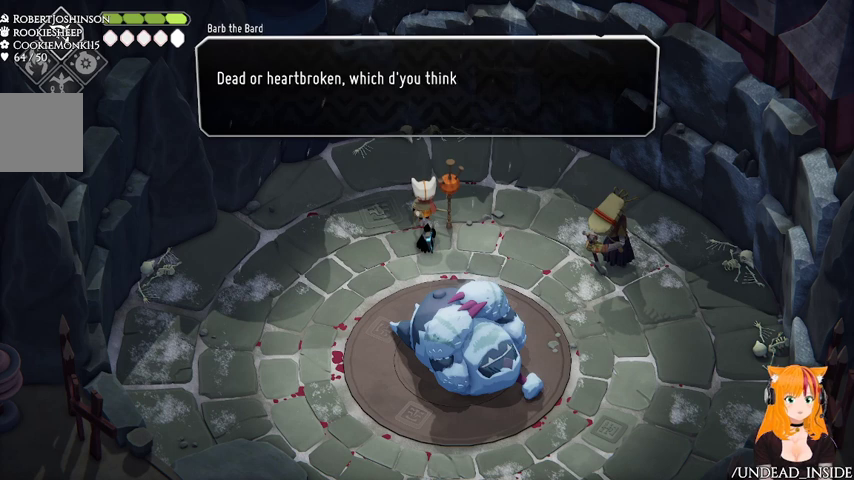
{"buttons": [], "left_stick": "center", "right_stick": "center", "events": []}
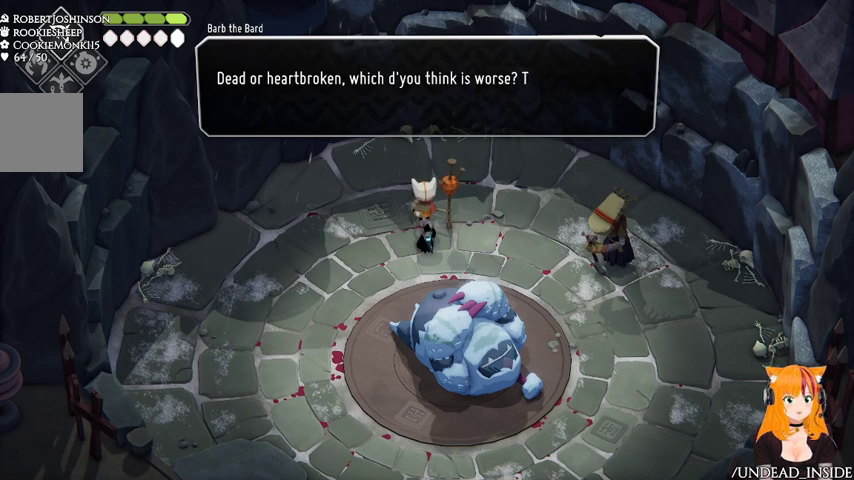
{"buttons": [], "left_stick": "center", "right_stick": "center", "events": []}
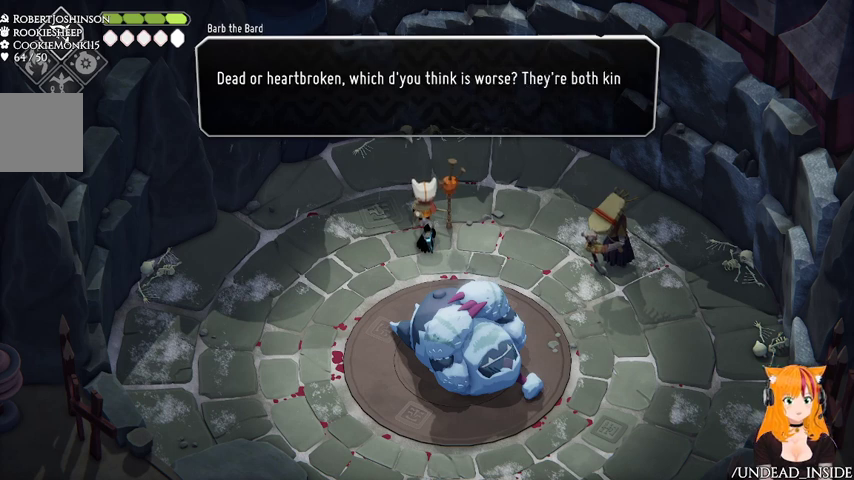
{"buttons": [], "left_stick": "center", "right_stick": "center", "events": []}
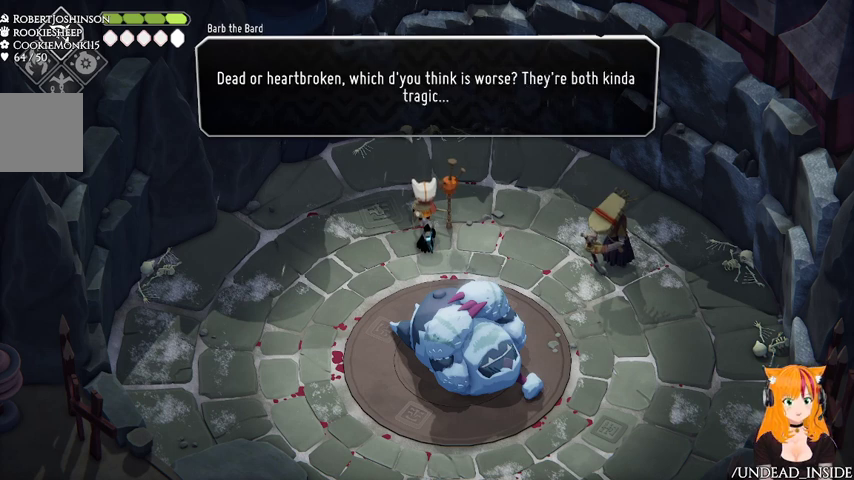
{"buttons": [], "left_stick": "center", "right_stick": "center", "events": []}
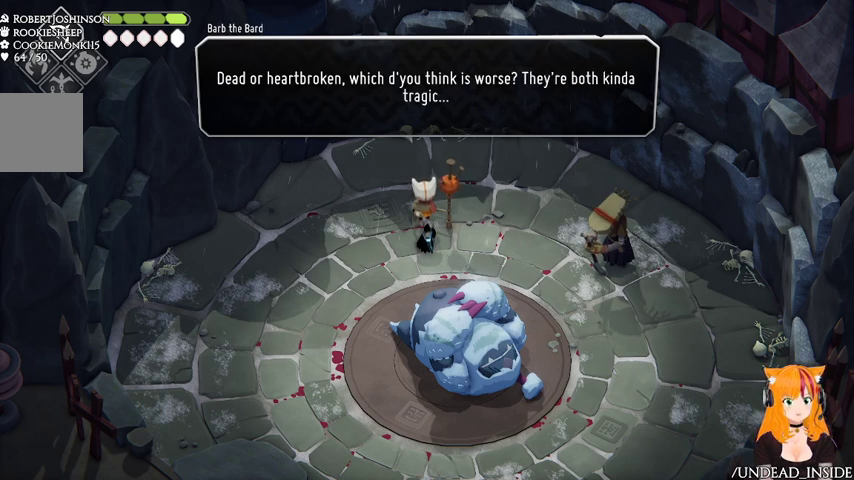
{"buttons": [], "left_stick": "center", "right_stick": "center", "events": []}
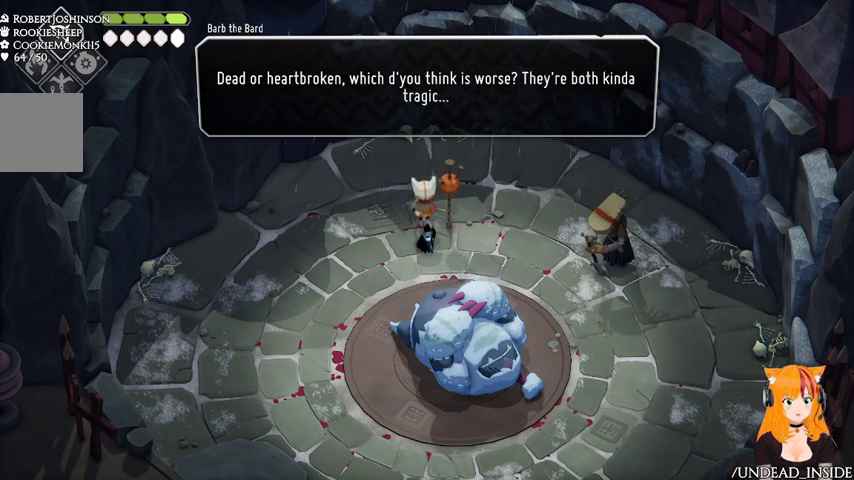
{"buttons": [], "left_stick": "center", "right_stick": "center", "events": []}
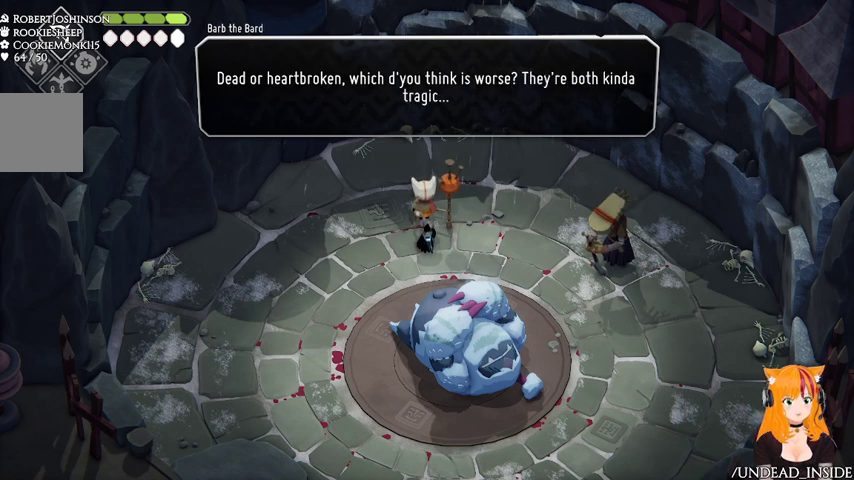
{"buttons": [], "left_stick": "center", "right_stick": "center", "events": []}
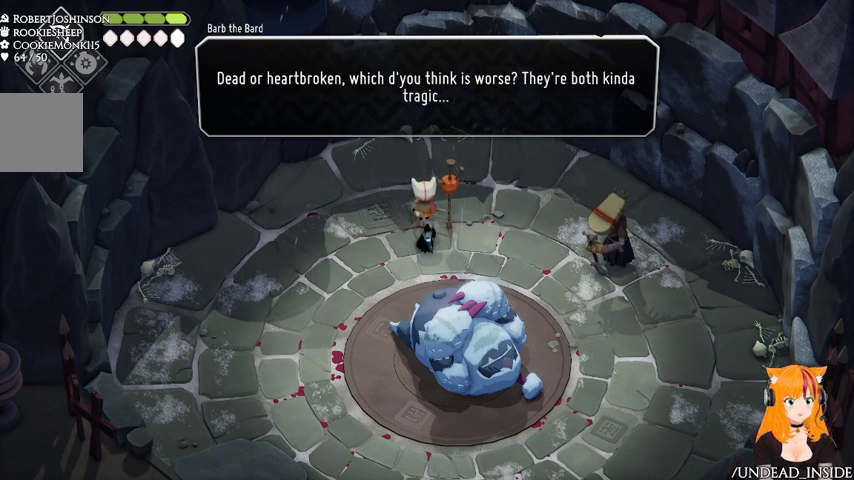
{"buttons": [], "left_stick": "center", "right_stick": "center", "events": []}
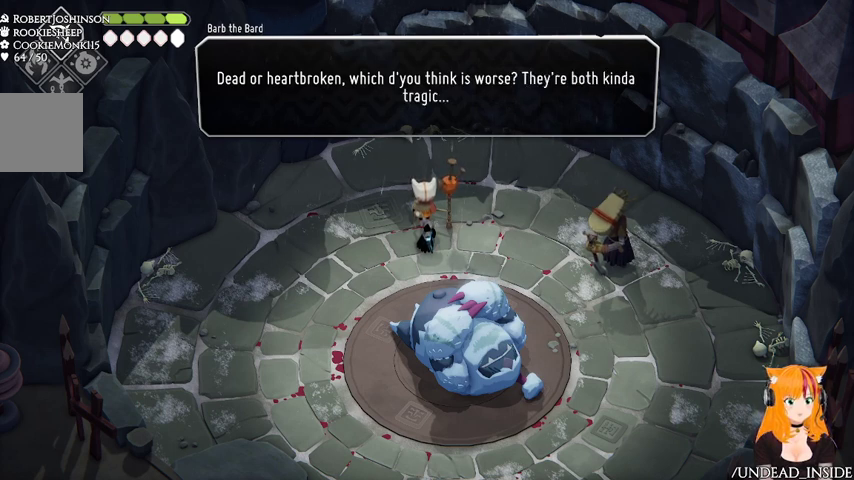
{"buttons": [], "left_stick": "center", "right_stick": "center", "events": [[367, "A", "down"], [500, "A", "up"]]}